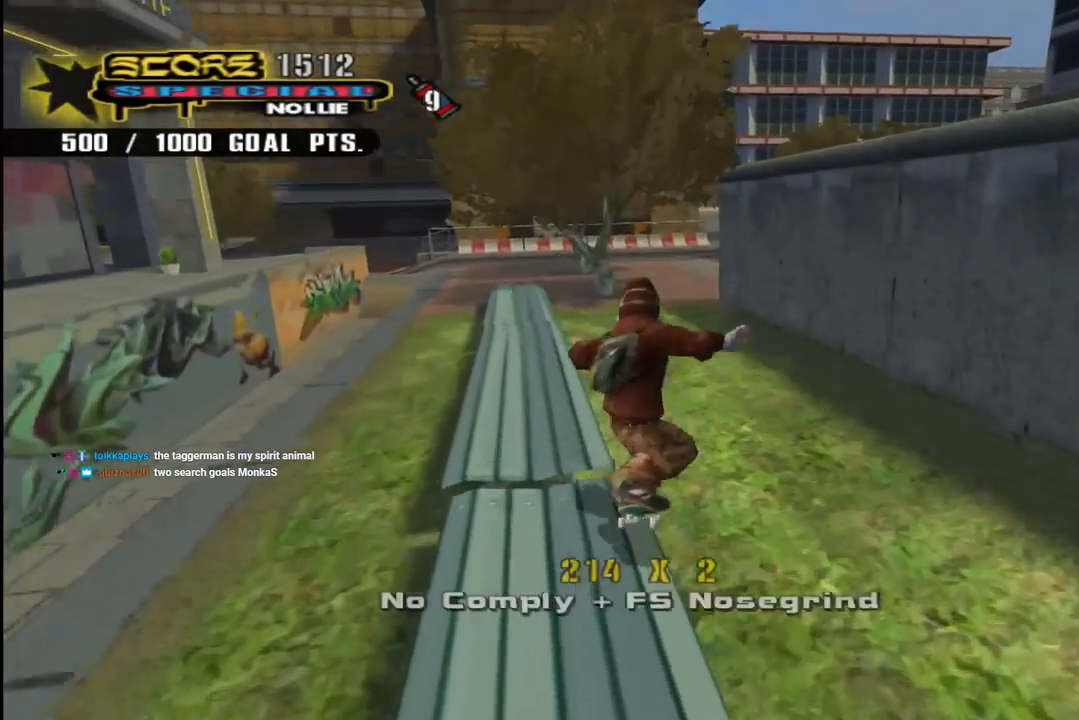
Gameplay with a controller (PlayStation layout); each line is a JSON object with the inputs held at the frame after it. "events" lists button and stick changes between this image and that frame as [ms after this image, input, new state], when the widget could be followed in between.
{"buttons": ["CROSS", "DPAD_DOWN", "DPAD_RIGHT"], "left_stick": "center", "right_stick": "center"}
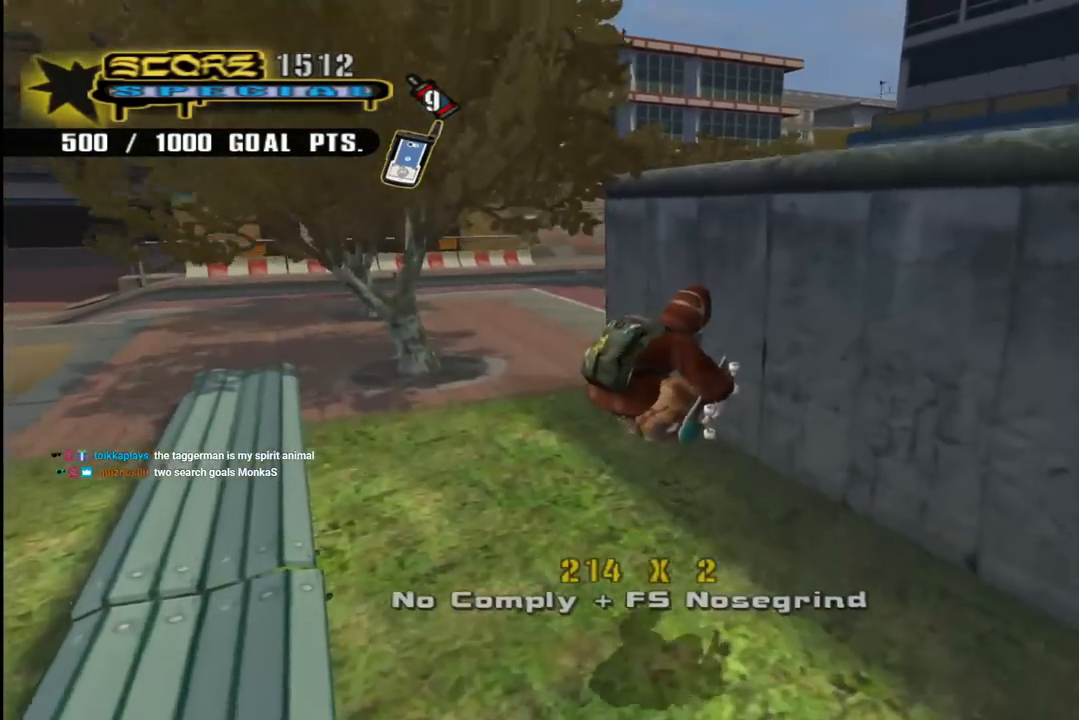
{"buttons": ["CROSS", "DPAD_RIGHT"], "left_stick": "center", "right_stick": "center", "events": [[233, "L1", "down"], [250, "R1", "down"], [267, "DPAD_DOWN", "up"], [417, "L1", "up"], [450, "R1", "up"]]}
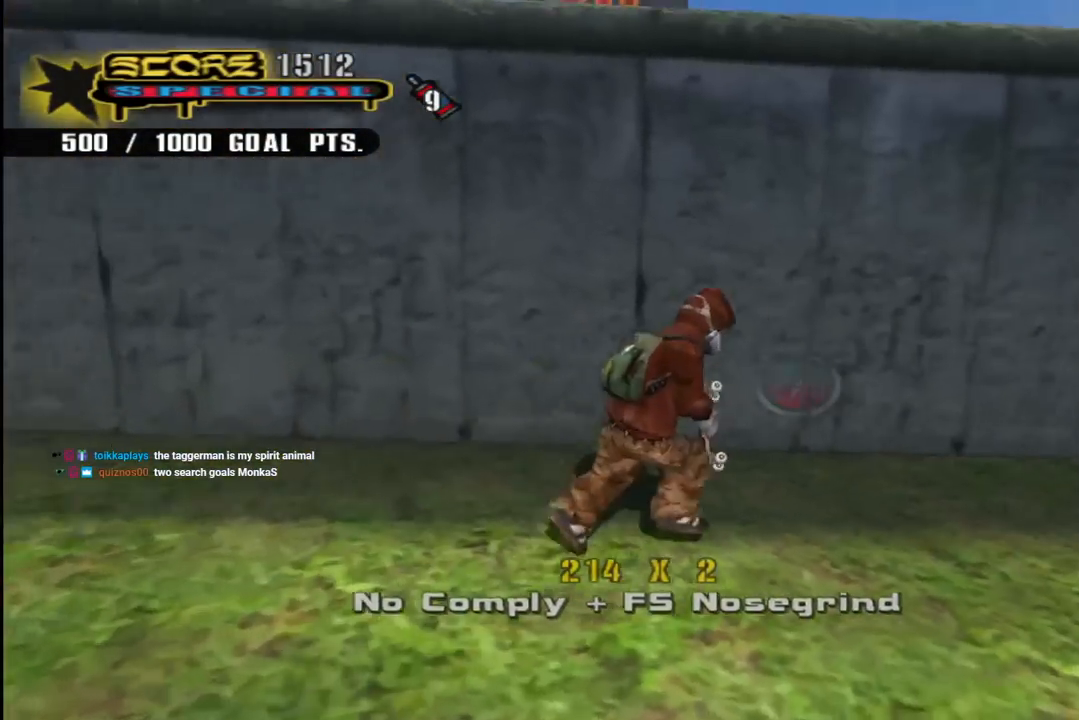
{"buttons": ["CROSS"], "left_stick": "center", "right_stick": "center", "events": [[83, "DPAD_RIGHT", "up"], [283, "DPAD_RIGHT", "down"], [283, "L1", "down"], [300, "DPAD_UP", "down"], [350, "R1", "down"], [467, "DPAD_RIGHT", "up"], [467, "L1", "up"], [483, "R1", "up"], [500, "DPAD_UP", "up"]]}
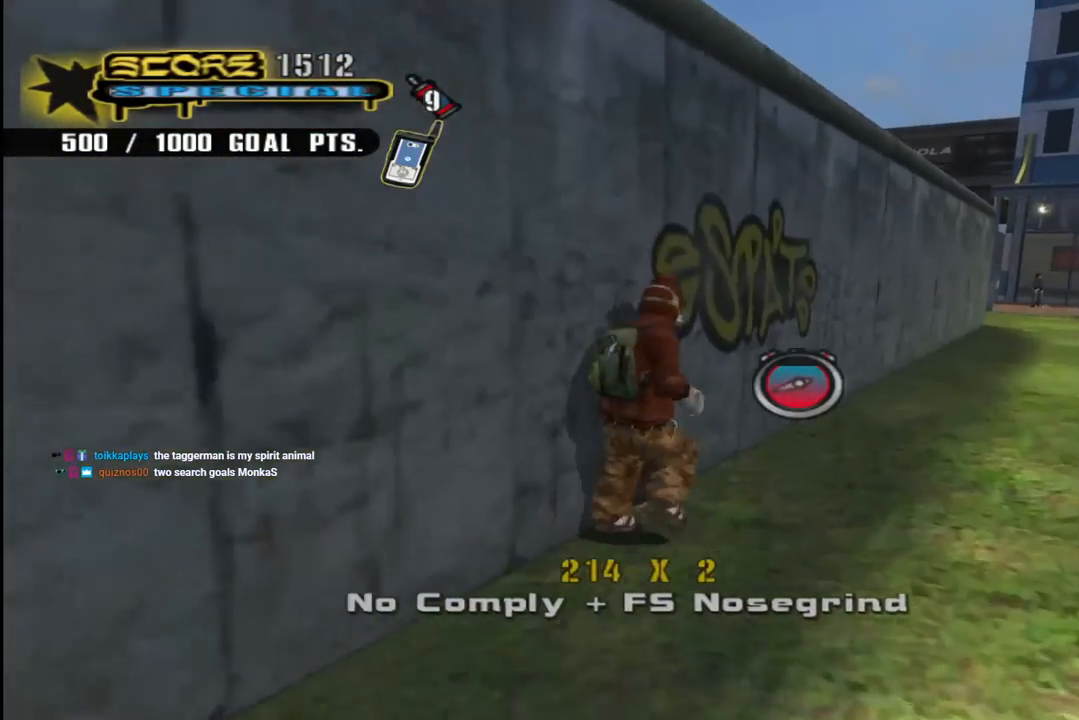
{"buttons": ["CROSS", "TRIANGLE", "DPAD_UP", "DPAD_RIGHT"], "left_stick": "center", "right_stick": "center", "events": [[50, "DPAD_UP", "down"], [67, "DPAD_LEFT", "down"], [250, "TRIANGLE", "down"], [267, "DPAD_LEFT", "up"], [283, "DPAD_UP", "up"], [300, "DPAD_RIGHT", "down"], [333, "TRIANGLE", "up"], [450, "DPAD_UP", "down"], [500, "TRIANGLE", "down"]]}
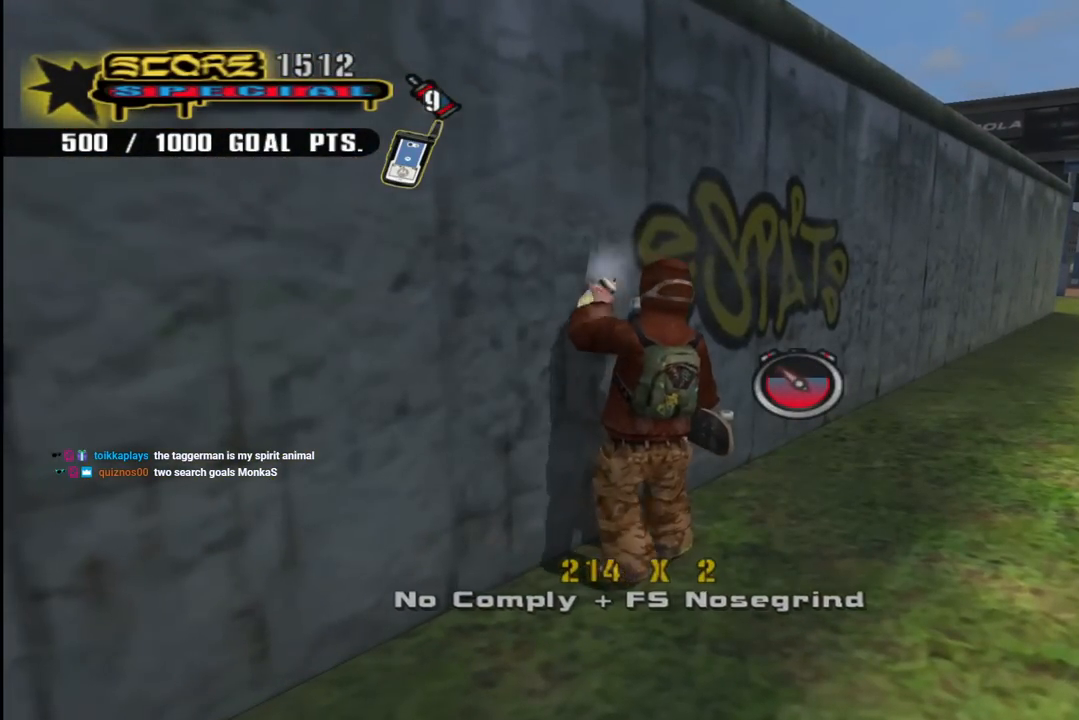
{"buttons": ["CROSS", "DPAD_RIGHT"], "left_stick": "center", "right_stick": "center", "events": [[67, "TRIANGLE", "up"], [83, "DPAD_RIGHT", "up"], [117, "DPAD_UP", "up"], [350, "DPAD_RIGHT", "down"]]}
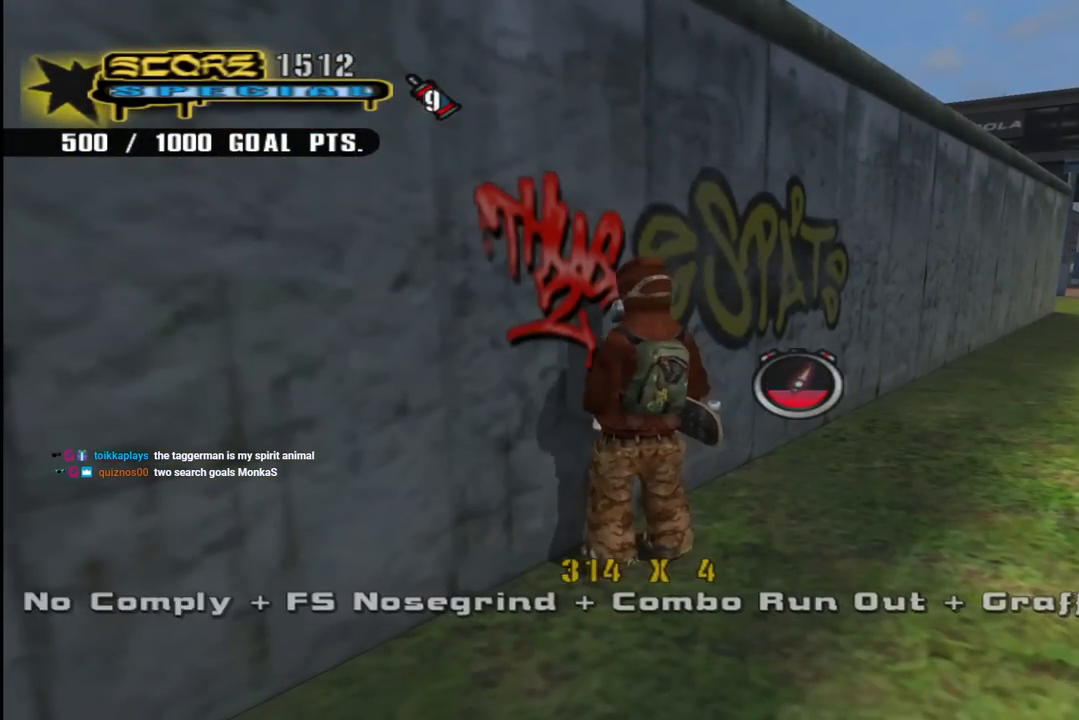
{"buttons": ["CROSS", "TRIANGLE", "DPAD_UP", "DPAD_LEFT"], "left_stick": "center", "right_stick": "center"}
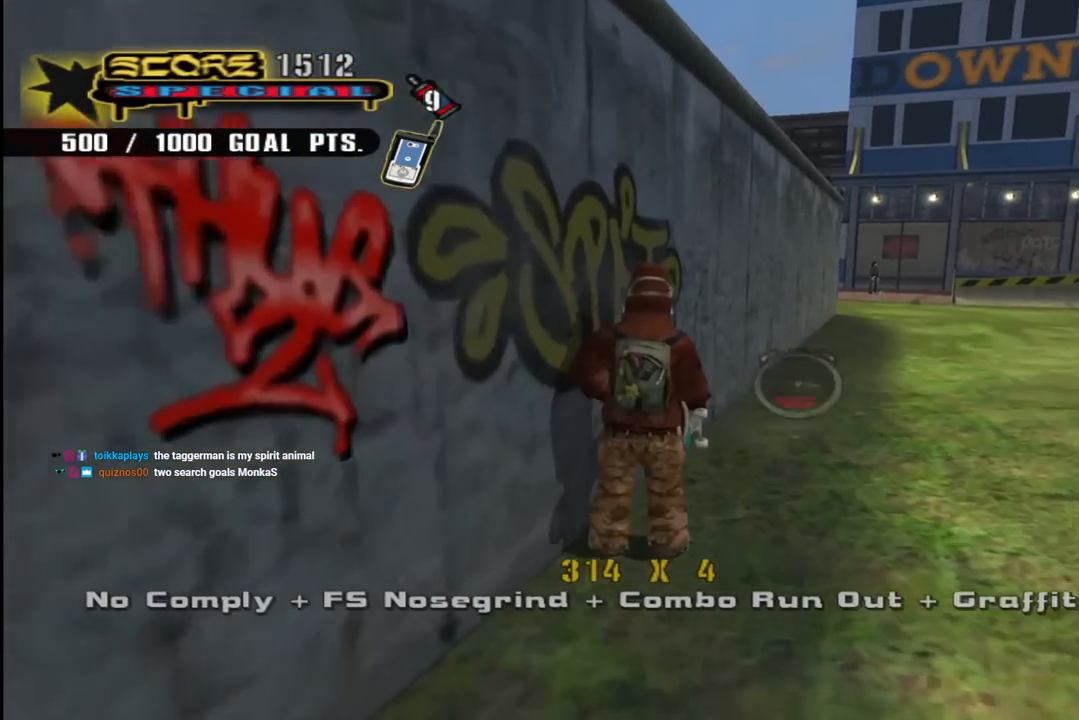
{"buttons": ["CROSS", "TRIANGLE"], "left_stick": "center", "right_stick": "center", "events": [[17, "DPAD_LEFT", "up"], [50, "DPAD_UP", "up"]]}
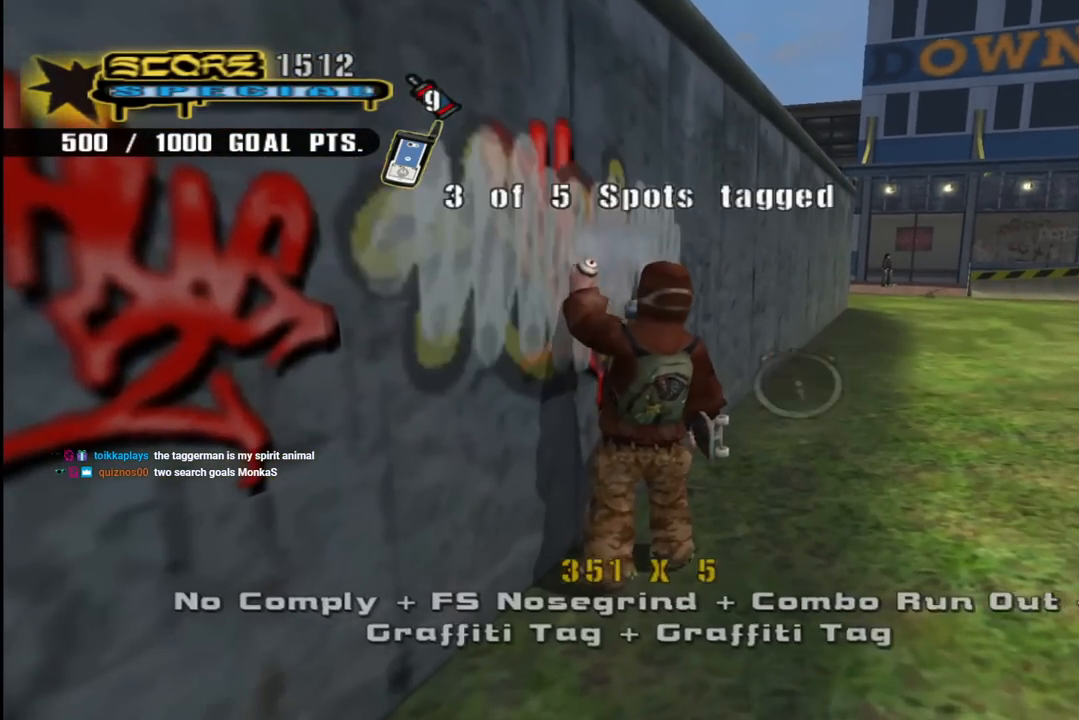
{"buttons": ["CROSS", "L1", "R1", "DPAD_UP", "DPAD_RIGHT"], "left_stick": "center", "right_stick": "center", "events": [[250, "TRIANGLE", "up"], [300, "DPAD_UP", "down"], [367, "DPAD_RIGHT", "down"], [450, "L1", "down"], [467, "R1", "down"]]}
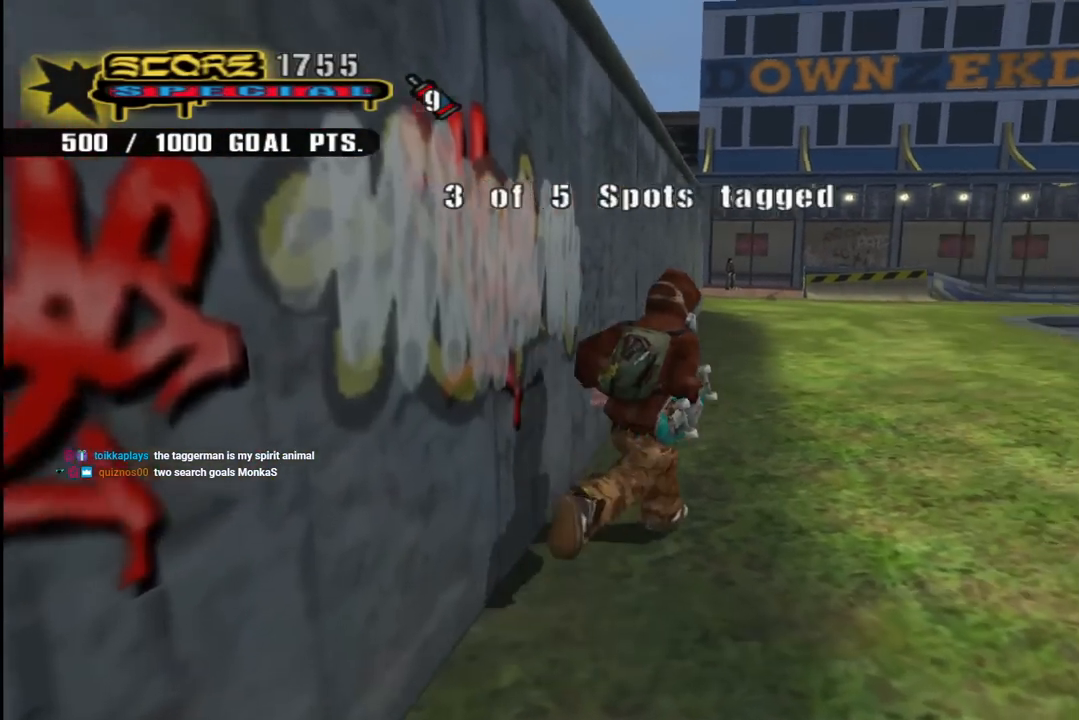
{"buttons": ["CROSS", "DPAD_DOWN", "DPAD_LEFT"], "left_stick": "center", "right_stick": "center", "events": [[33, "DPAD_RIGHT", "up"], [117, "L1", "up"], [133, "R1", "up"], [167, "DPAD_LEFT", "down"], [283, "DPAD_UP", "up"], [300, "DPAD_DOWN", "down"]]}
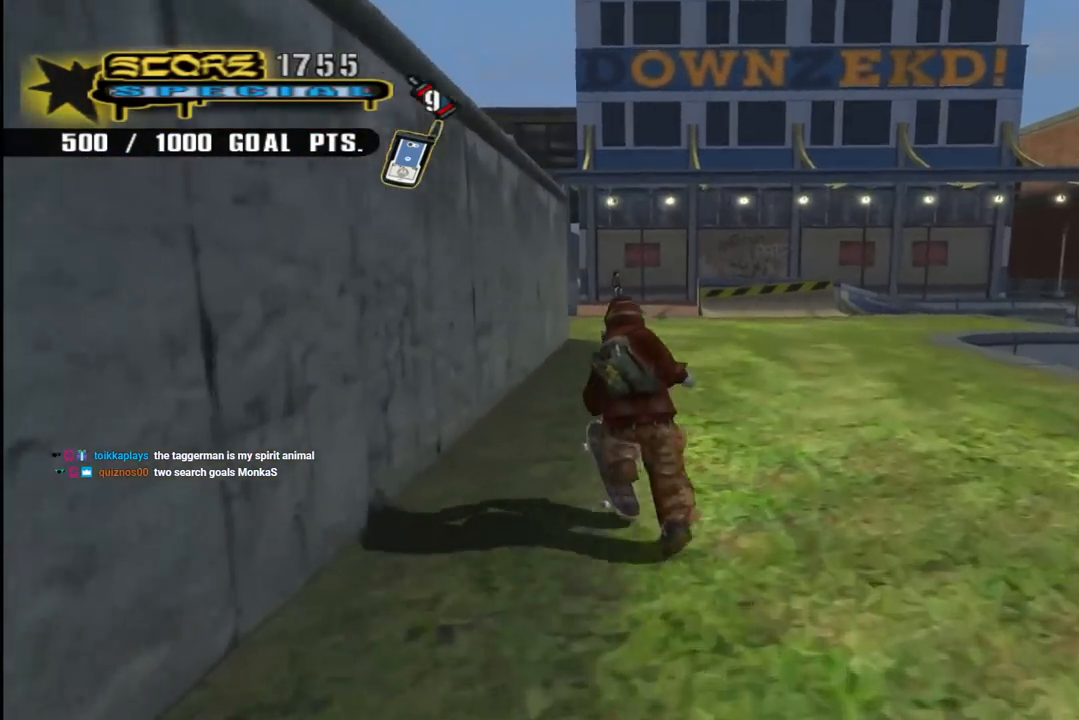
{"buttons": ["CROSS", "L1", "DPAD_UP", "DPAD_LEFT"], "left_stick": "center", "right_stick": "center", "events": [[17, "DPAD_DOWN", "up"], [50, "DPAD_UP", "down"], [83, "DPAD_LEFT", "up"], [100, "TRIANGLE", "down"], [117, "CROSS", "up"], [233, "CROSS", "down"], [283, "DPAD_LEFT", "down"], [300, "CROSS", "up"], [350, "DPAD_UP", "up"], [367, "L1", "down"], [400, "DPAD_UP", "down"], [417, "CROSS", "down"], [483, "TRIANGLE", "up"]]}
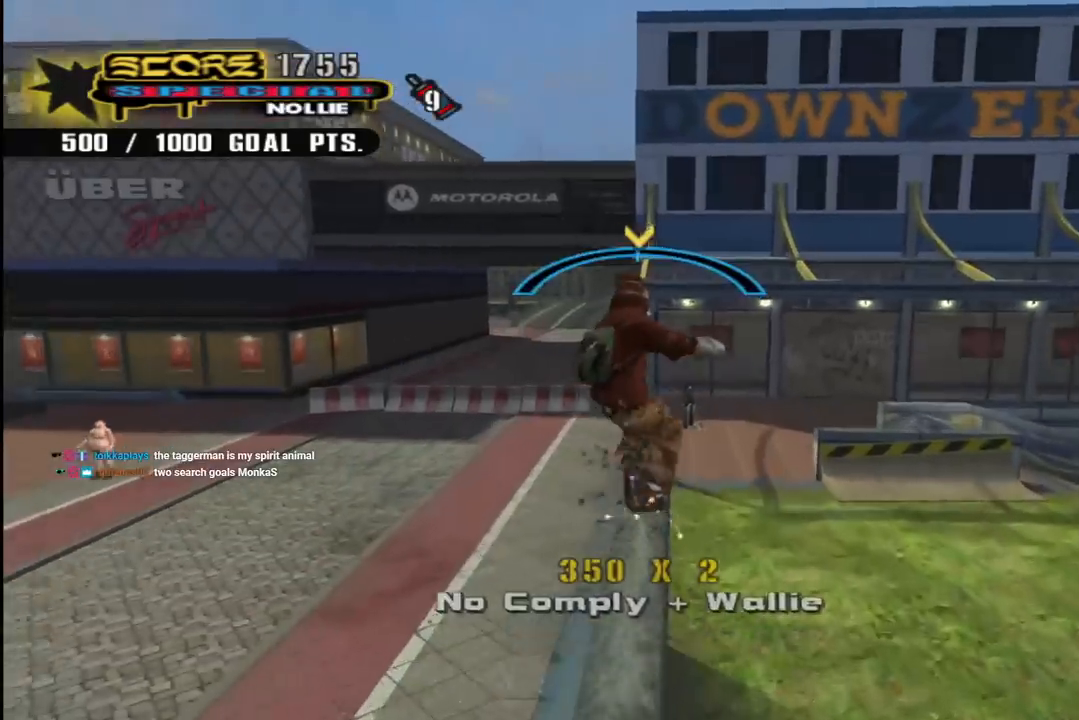
{"buttons": ["CROSS", "L1"], "left_stick": "center", "right_stick": "center", "events": [[17, "TRIANGLE", "down"], [33, "TRIANGLE", "up"], [50, "CROSS", "up"], [167, "CROSS", "down"], [300, "CROSS", "up"], [367, "CROSS", "down"], [383, "DPAD_LEFT", "up"], [483, "DPAD_UP", "up"]]}
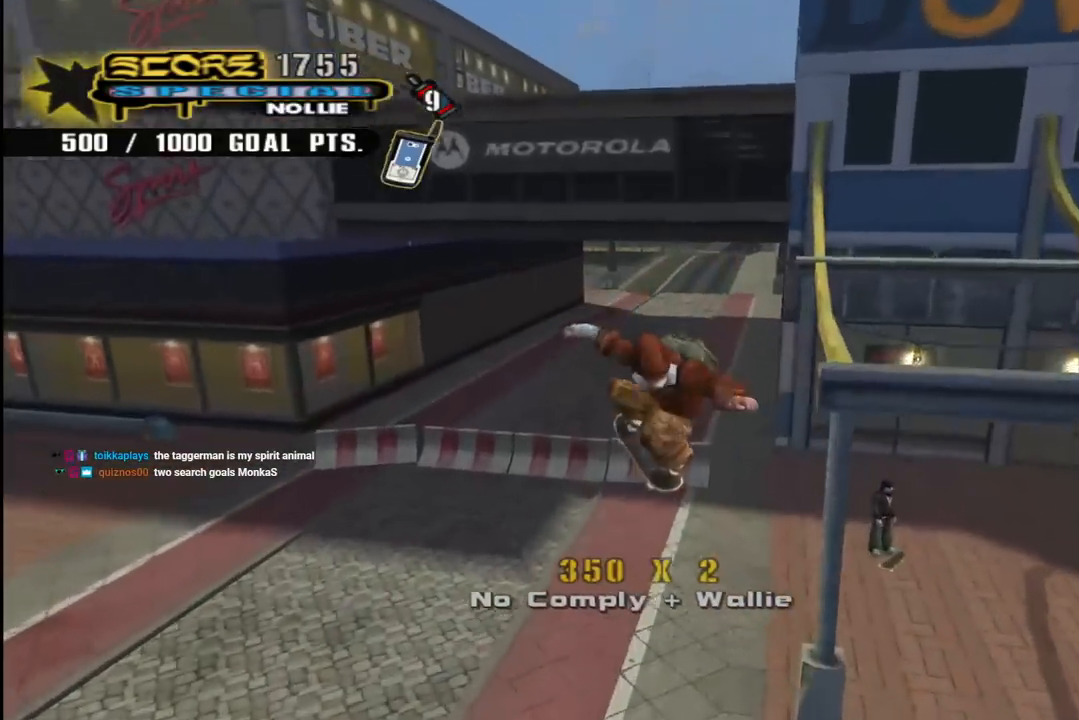
{"buttons": ["CROSS", "L1", "DPAD_DOWN", "DPAD_LEFT"], "left_stick": "center", "right_stick": "center", "events": [[50, "L1", "up"], [67, "DPAD_LEFT", "down"], [83, "DPAD_DOWN", "down"], [117, "R1", "down"], [133, "L1", "down"], [267, "L1", "up"], [317, "R1", "up"], [483, "L1", "down"]]}
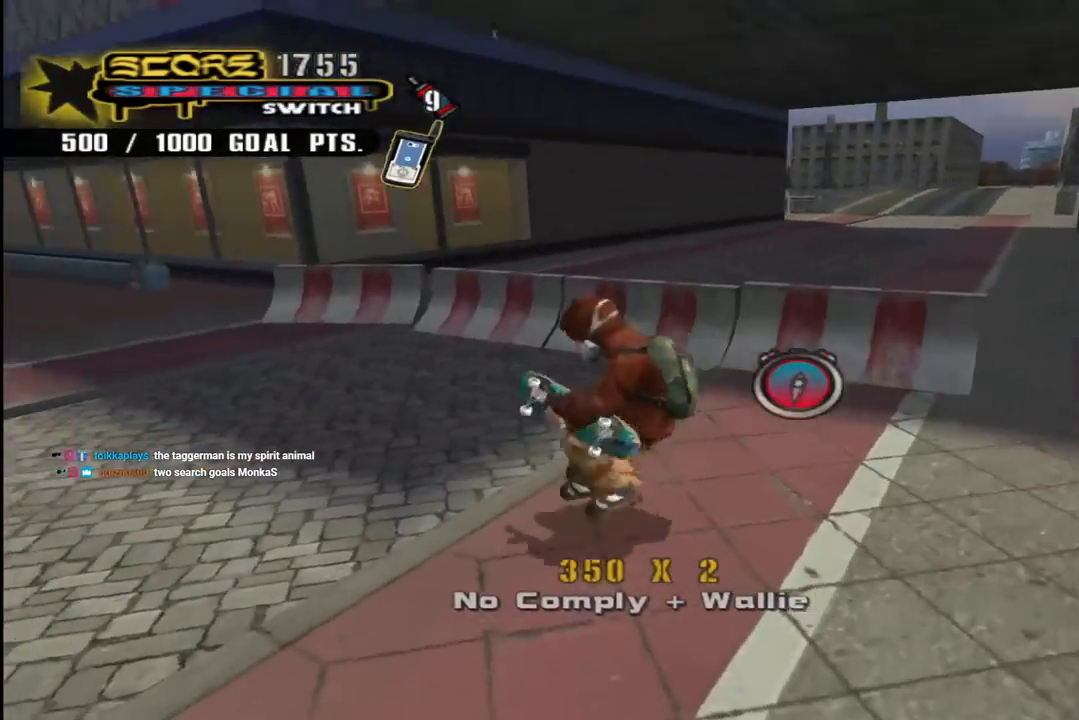
{"buttons": ["CROSS"], "left_stick": "center", "right_stick": "center", "events": [[17, "DPAD_DOWN", "up"], [17, "DPAD_UP", "down"], [17, "R1", "down"], [217, "L1", "up"], [233, "DPAD_UP", "up"], [233, "R1", "up"], [250, "DPAD_LEFT", "up"], [350, "DPAD_RIGHT", "down"], [483, "DPAD_RIGHT", "up"]]}
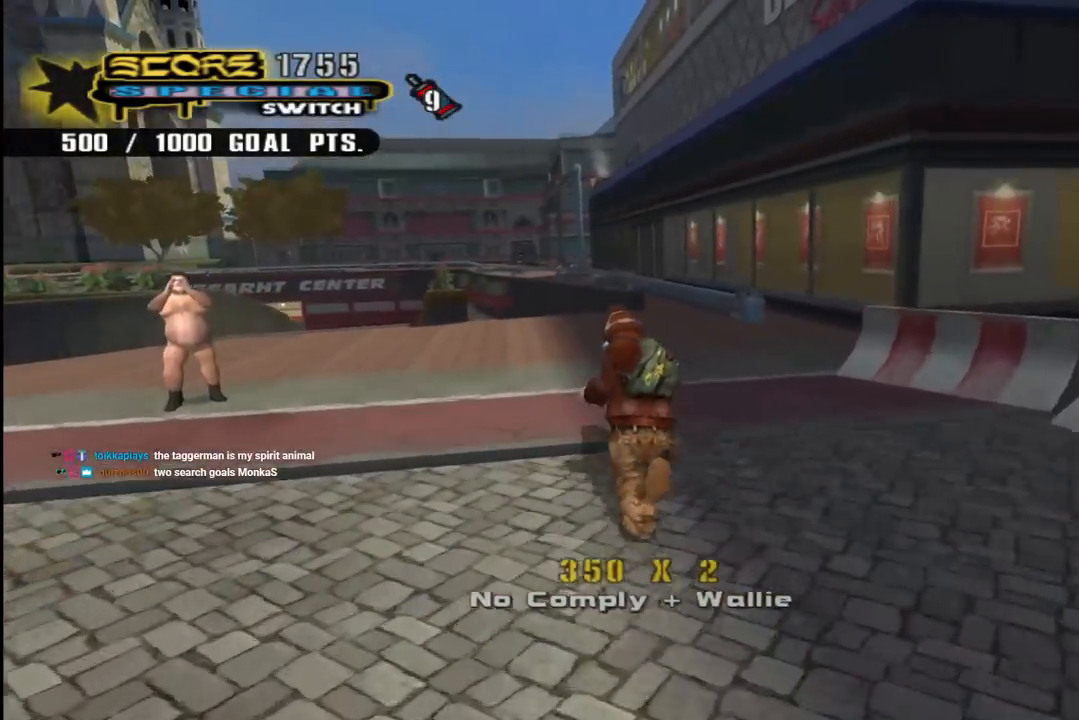
{"buttons": ["CROSS", "DPAD_UP"], "left_stick": "center", "right_stick": "center", "events": [[100, "DPAD_LEFT", "down"], [117, "DPAD_UP", "down"], [233, "DPAD_UP", "up"], [250, "DPAD_LEFT", "up"], [483, "DPAD_UP", "down"]]}
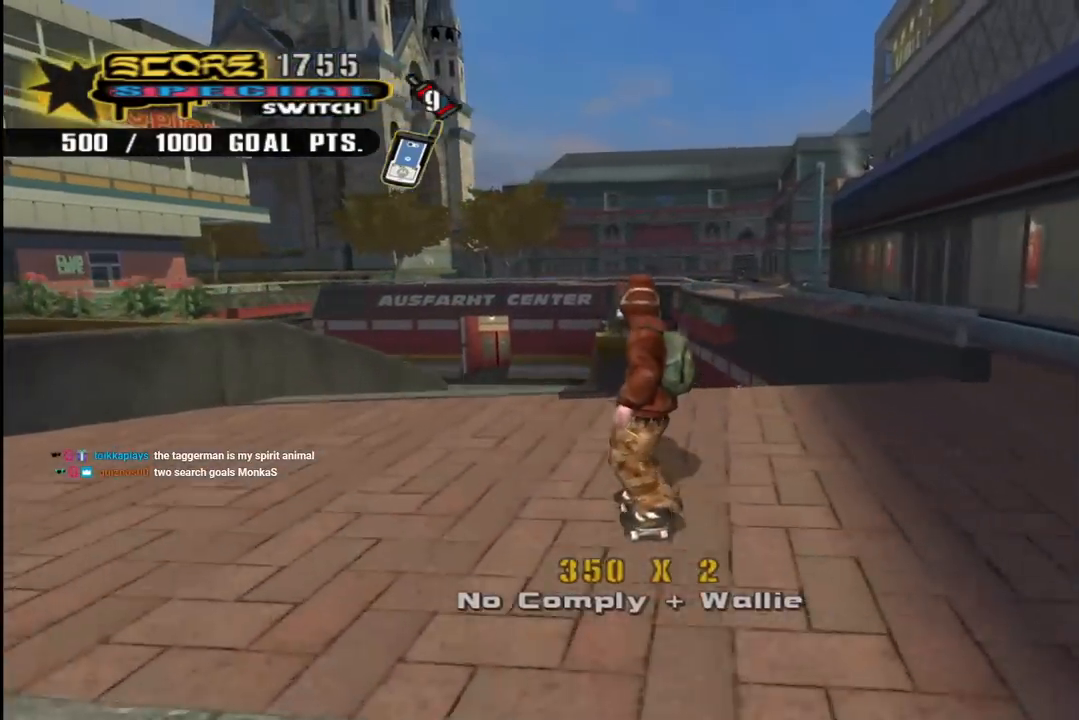
{"buttons": ["CROSS"], "left_stick": "center", "right_stick": "center", "events": [[50, "DPAD_UP", "up"], [133, "DPAD_UP", "down"], [183, "CROSS", "up"], [183, "TRIANGLE", "down"], [250, "DPAD_UP", "up"], [417, "CROSS", "down"], [433, "TRIANGLE", "up"]]}
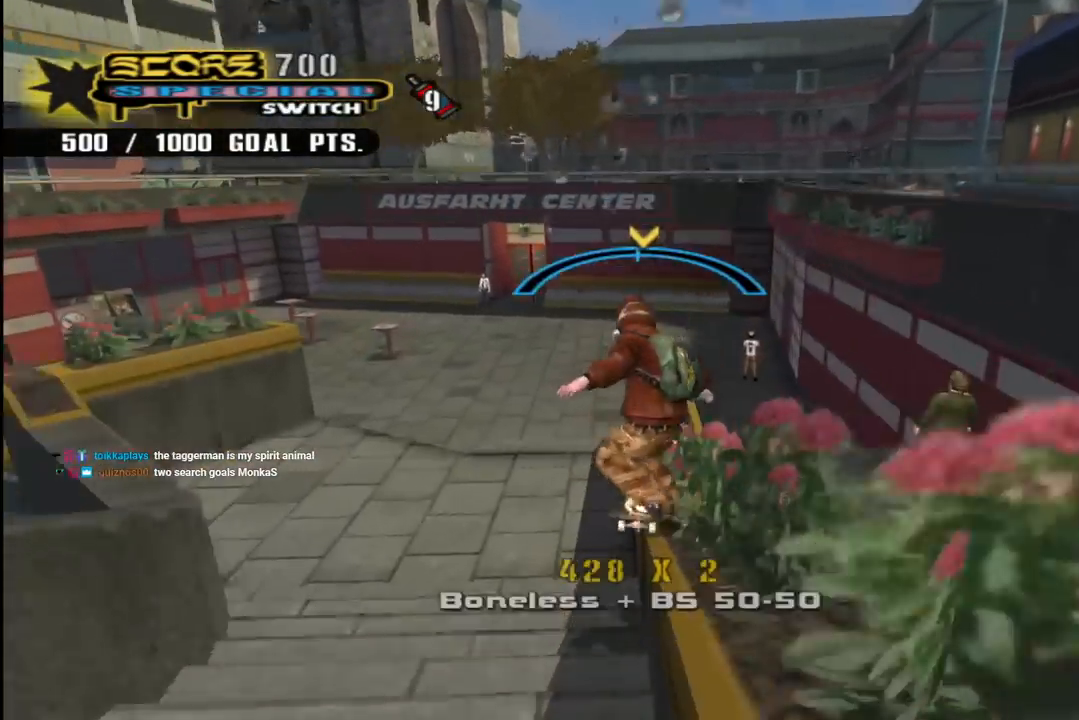
{"buttons": ["L1"], "left_stick": "center", "right_stick": "down-right", "events": [[17, "DPAD_LEFT", "down"], [33, "DPAD_UP", "down"], [50, "SQUARE", "down"], [83, "CROSS", "up"], [83, "L1", "down"], [200, "SQUARE", "up"], [383, "DPAD_LEFT", "up"], [417, "right_stick", "down-right"], [483, "DPAD_UP", "up"]]}
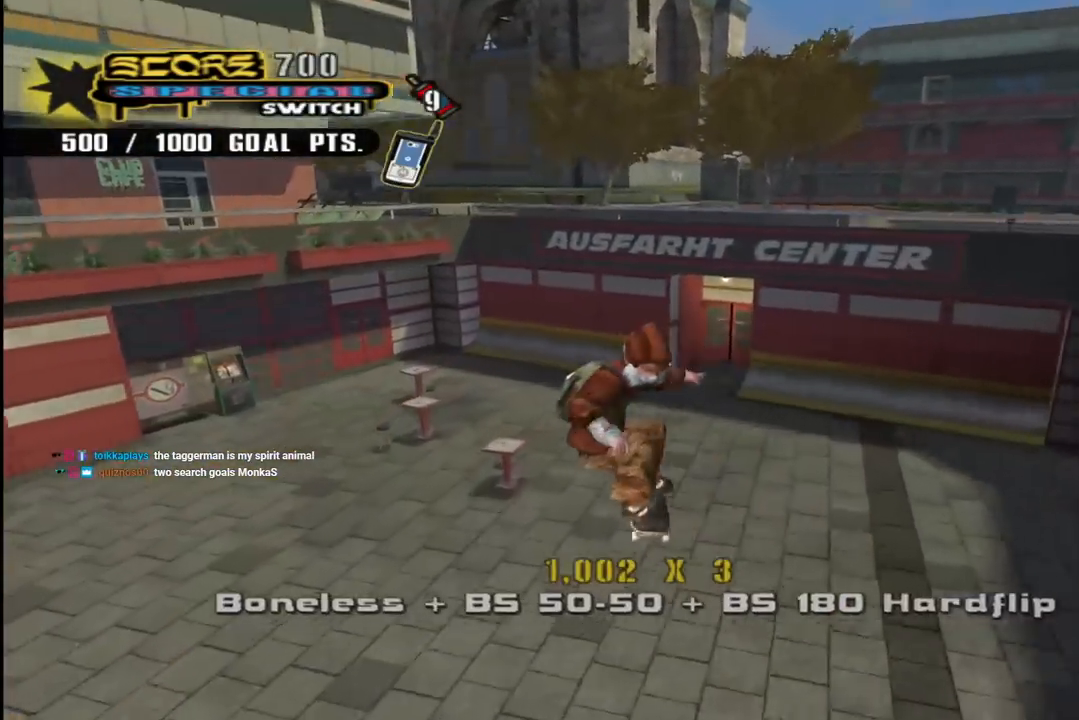
{"buttons": ["DPAD_DOWN", "DPAD_LEFT"], "left_stick": "center", "right_stick": "down-right", "events": [[50, "L1", "up"], [333, "DPAD_LEFT", "down"], [400, "DPAD_DOWN", "down"]]}
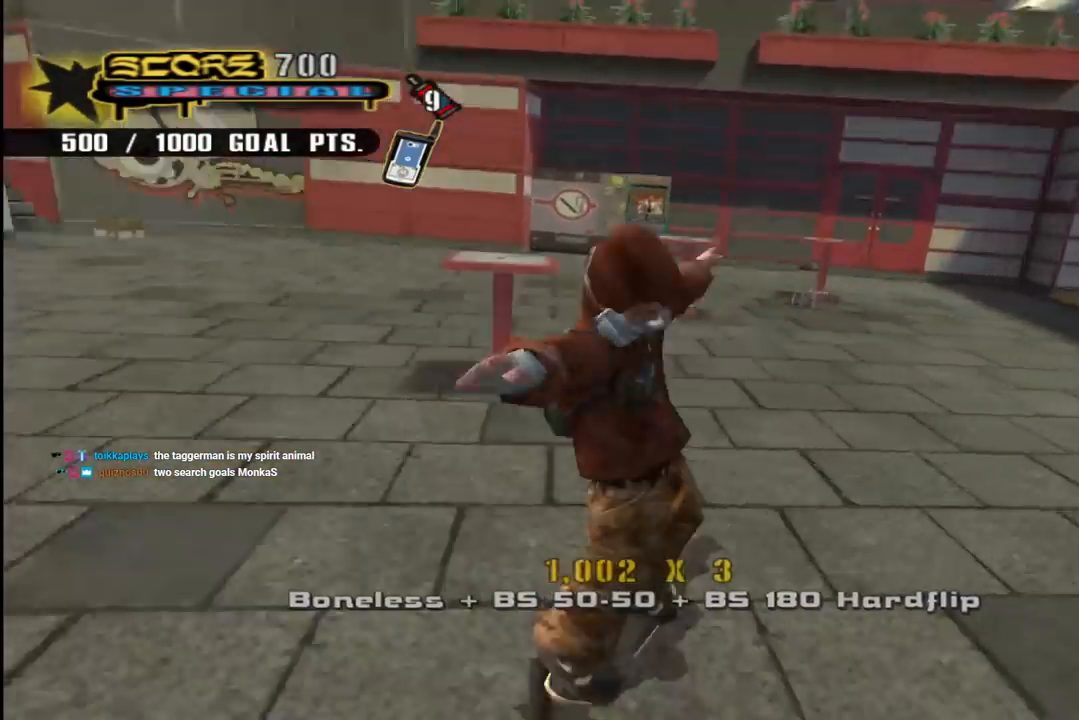
{"buttons": ["DPAD_DOWN", "DPAD_RIGHT"], "left_stick": "center", "right_stick": "center", "events": [[117, "right_stick", "center"], [383, "DPAD_LEFT", "up"], [417, "DPAD_RIGHT", "down"]]}
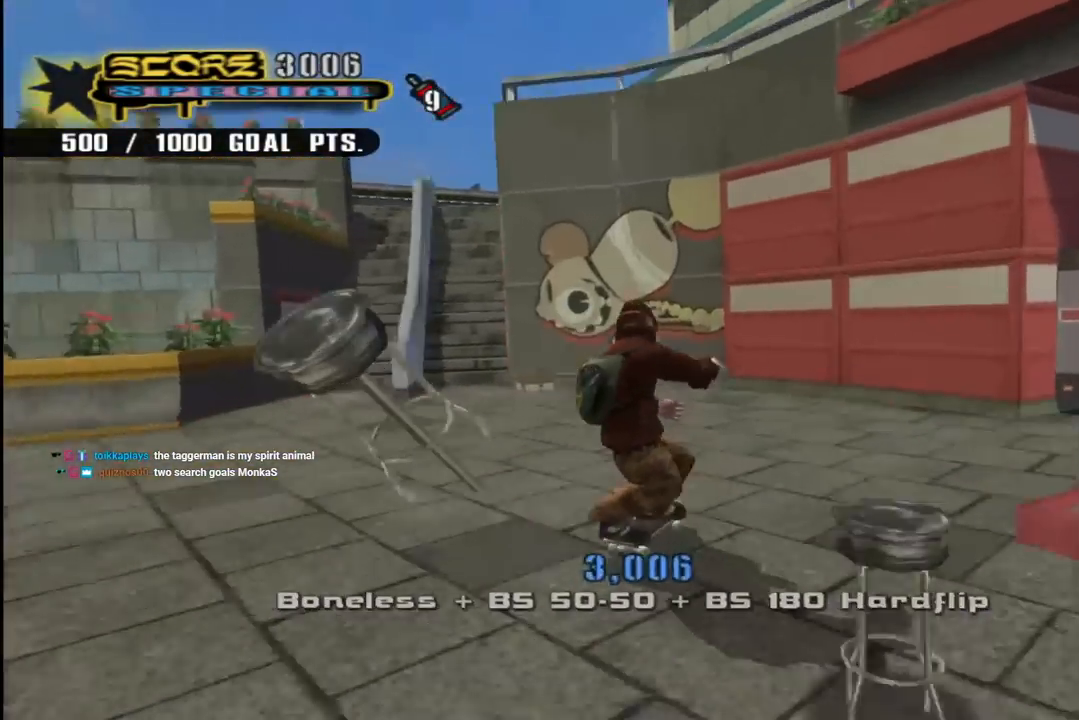
{"buttons": ["CROSS", "DPAD_DOWN"], "left_stick": "center", "right_stick": "center"}
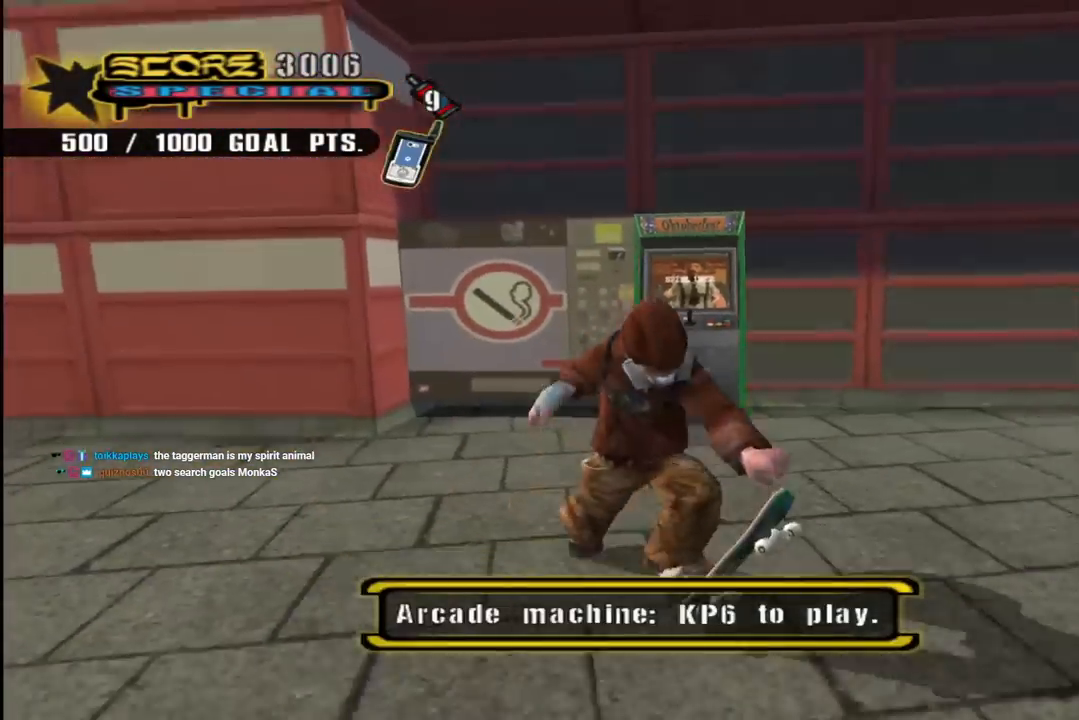
{"buttons": ["CROSS", "DPAD_DOWN"], "left_stick": "center", "right_stick": "center", "events": []}
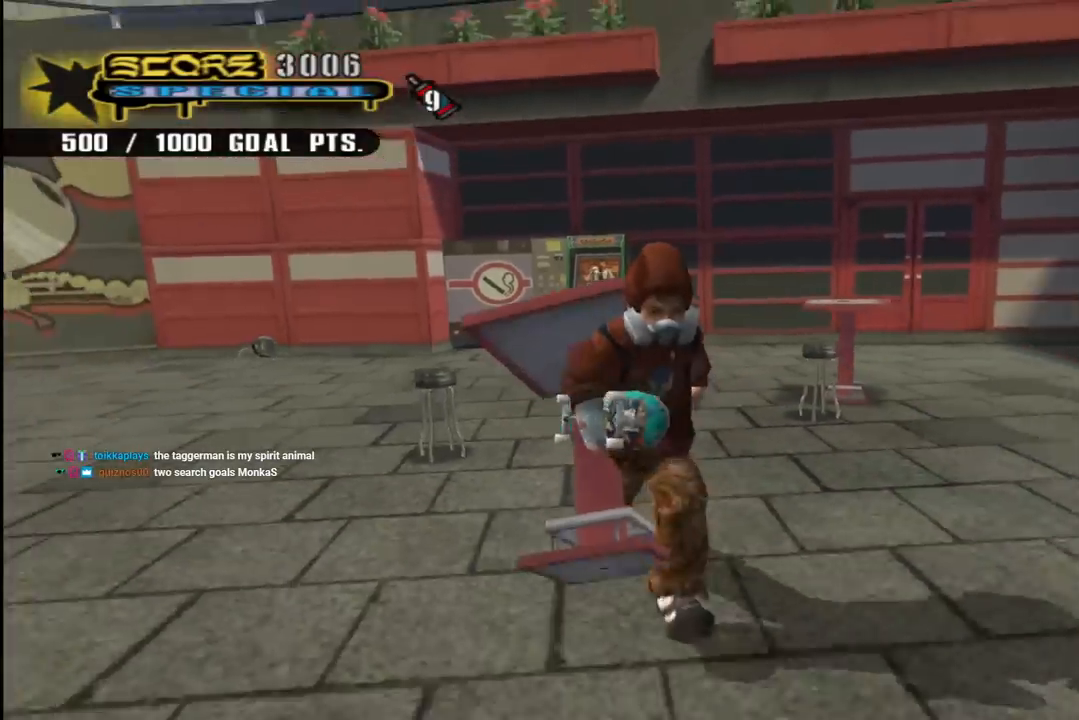
{"buttons": ["CROSS", "DPAD_UP"], "left_stick": "center", "right_stick": "center", "events": [[333, "DPAD_DOWN", "up"], [333, "DPAD_LEFT", "down"], [350, "DPAD_LEFT", "up"], [433, "DPAD_UP", "down"]]}
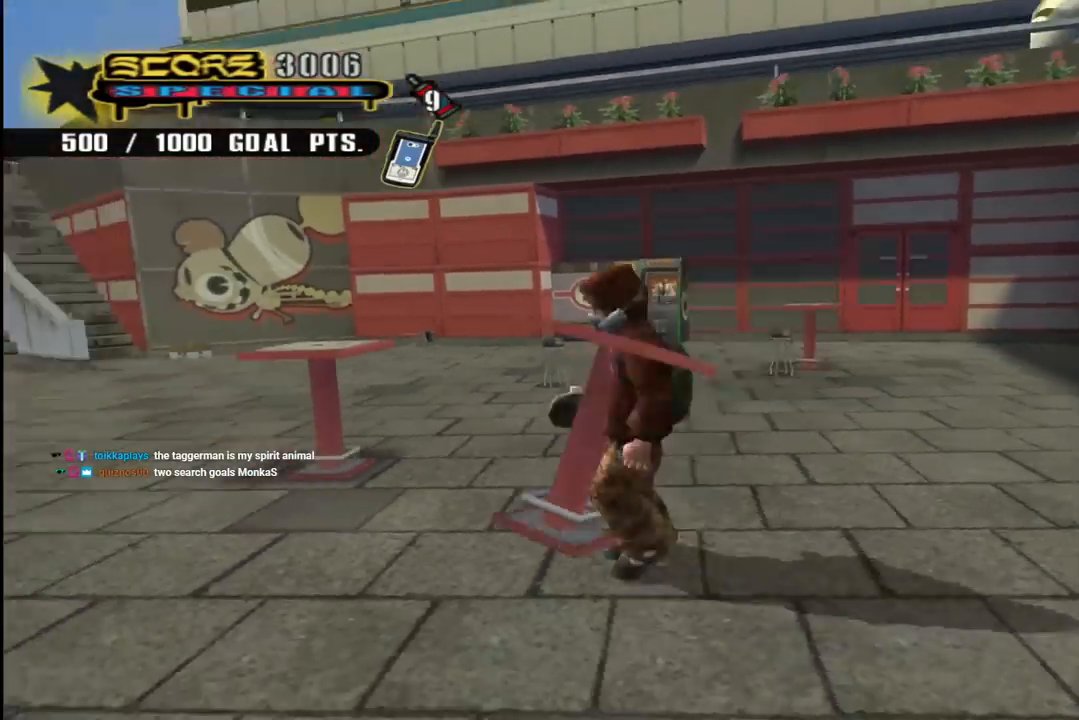
{"buttons": ["CROSS"], "left_stick": "center", "right_stick": "center", "events": [[250, "DPAD_UP", "up"], [300, "DPAD_RIGHT", "down"], [333, "L1", "down"], [333, "R1", "down"], [433, "DPAD_RIGHT", "up"], [450, "L1", "up"], [483, "R1", "up"]]}
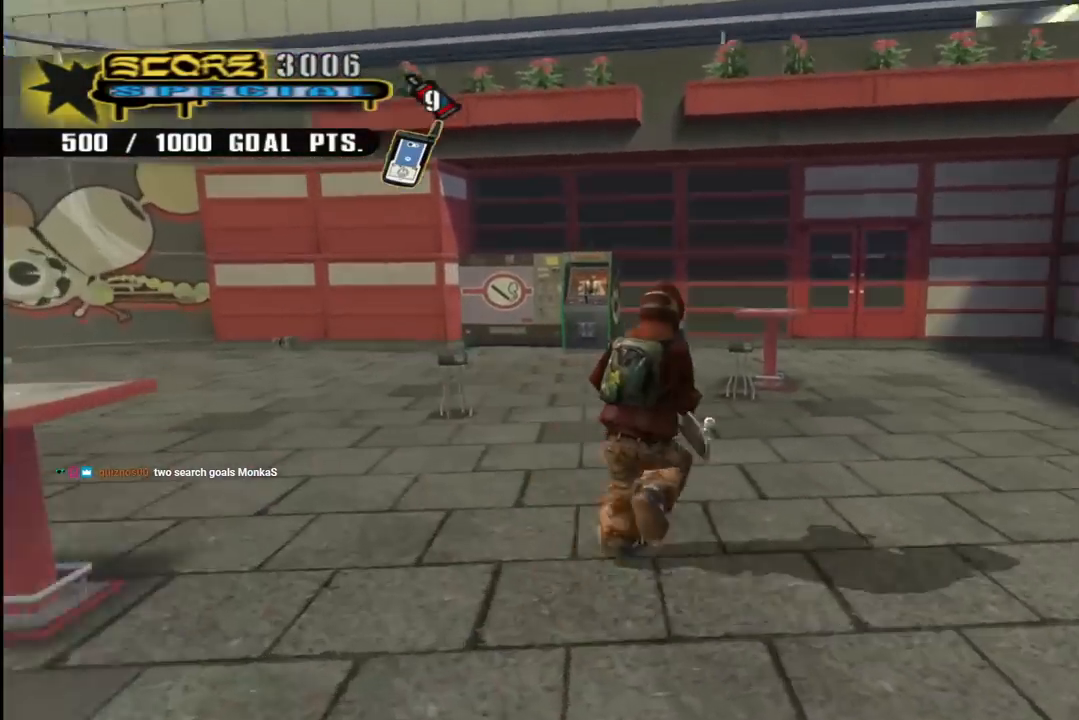
{"buttons": ["CROSS"], "left_stick": "center", "right_stick": "center", "events": [[67, "DPAD_LEFT", "down"], [200, "DPAD_DOWN", "down"], [383, "DPAD_DOWN", "up"], [433, "DPAD_LEFT", "up"]]}
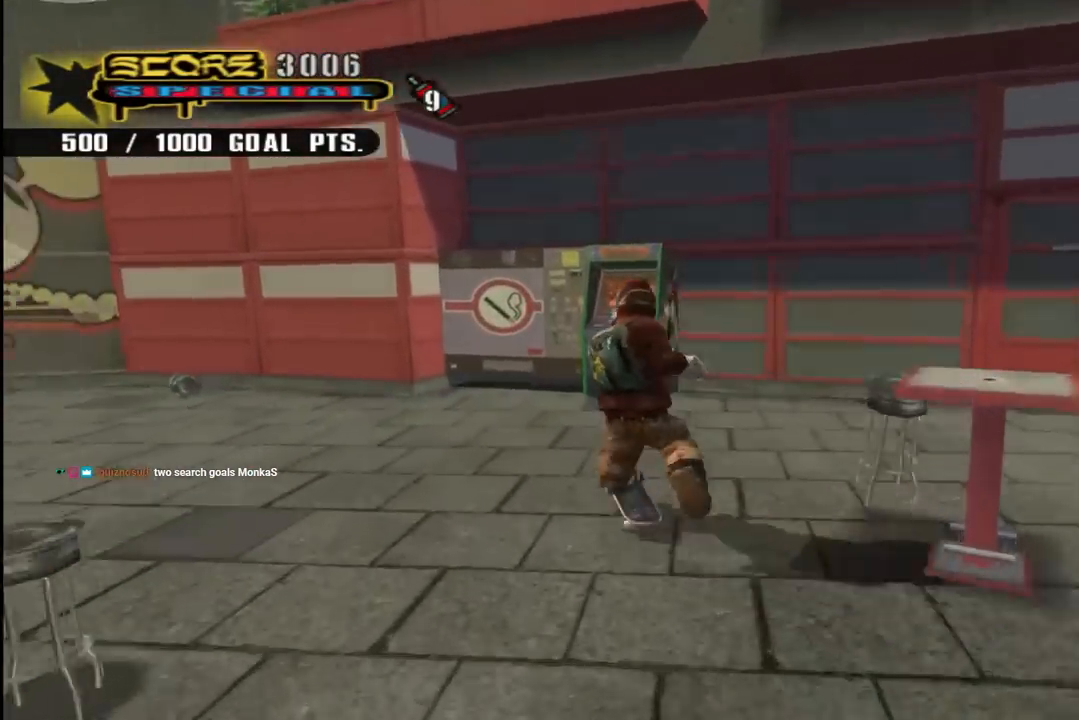
{"buttons": ["CROSS"], "left_stick": "center", "right_stick": "center", "events": [[233, "CROSS", "up"], [233, "DPAD_RIGHT", "down"], [300, "CROSS", "down"], [317, "DPAD_RIGHT", "up"], [383, "CROSS", "up"], [433, "CROSS", "down"]]}
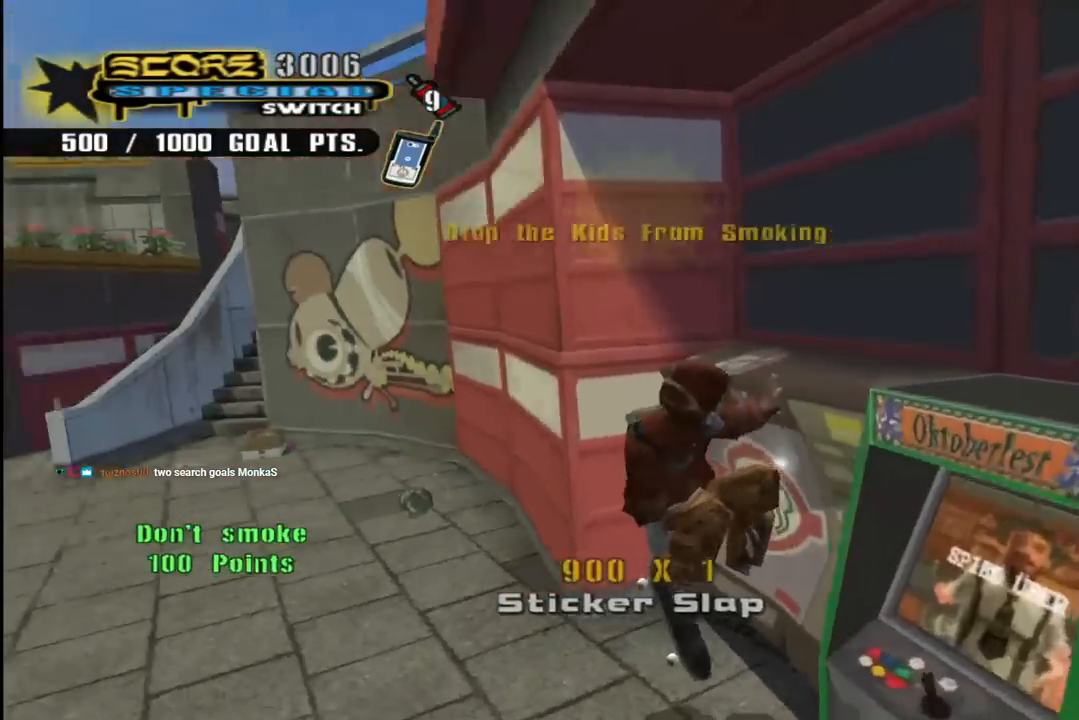
{"buttons": [], "left_stick": "center", "right_stick": "center", "events": [[33, "CROSS", "up"]]}
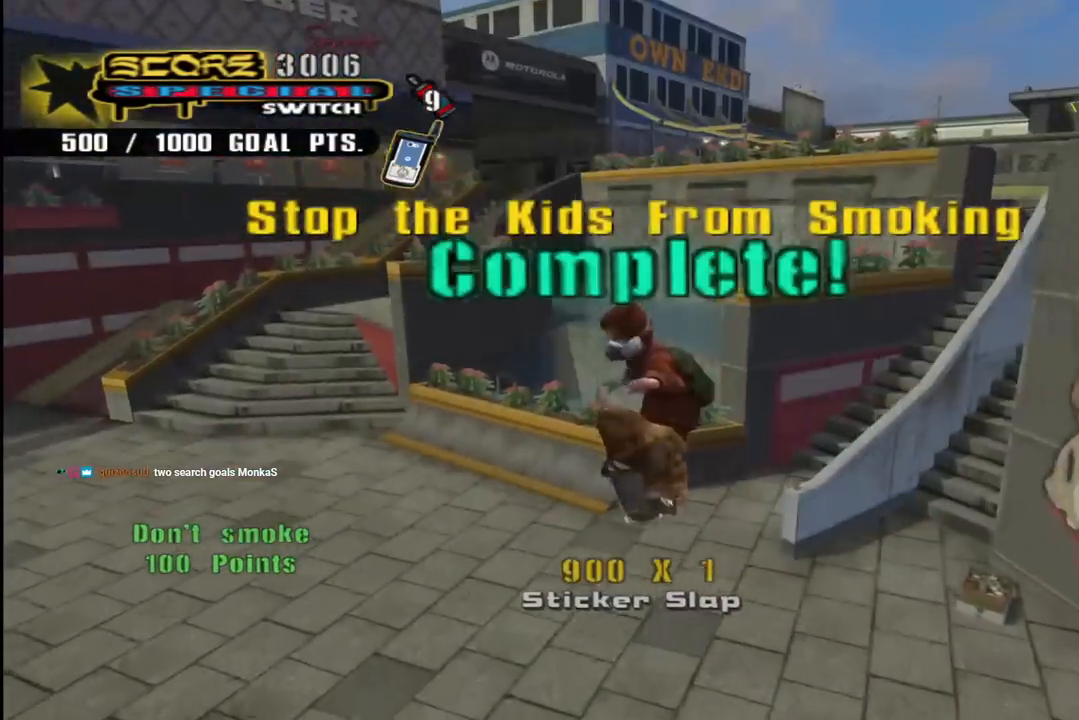
{"buttons": ["DPAD_DOWN", "DPAD_LEFT"], "left_stick": "center", "right_stick": "center", "events": [[50, "right_stick", "down-right"], [183, "L1", "down"], [283, "L1", "up"], [367, "DPAD_DOWN", "down"], [367, "DPAD_LEFT", "down"], [367, "right_stick", "right"], [467, "right_stick", "center"]]}
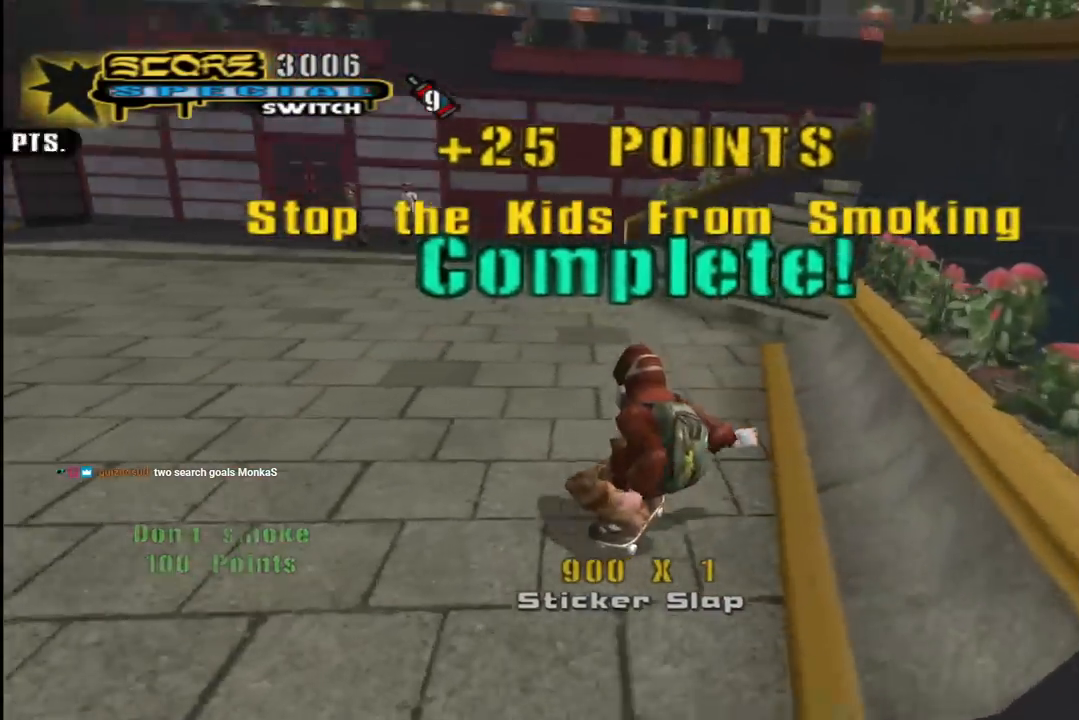
{"buttons": ["CROSS", "DPAD_DOWN", "DPAD_LEFT"], "left_stick": "center", "right_stick": "center", "events": [[83, "CROSS", "down"]]}
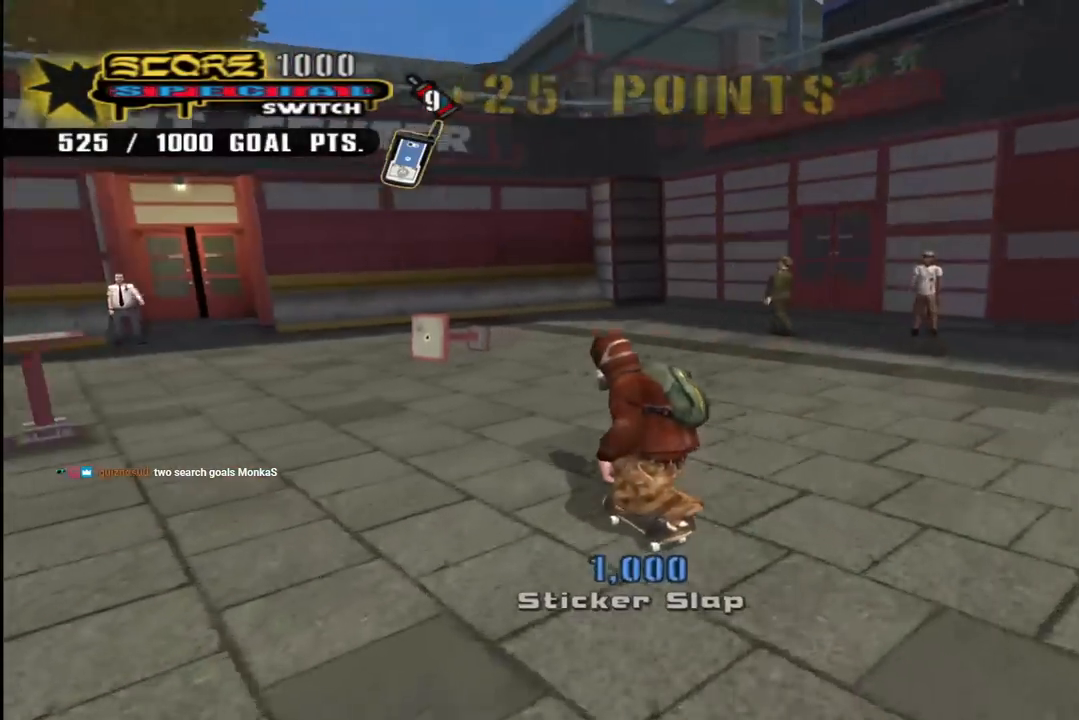
{"buttons": ["CROSS", "DPAD_LEFT"], "left_stick": "center", "right_stick": "center", "events": [[400, "DPAD_DOWN", "up"]]}
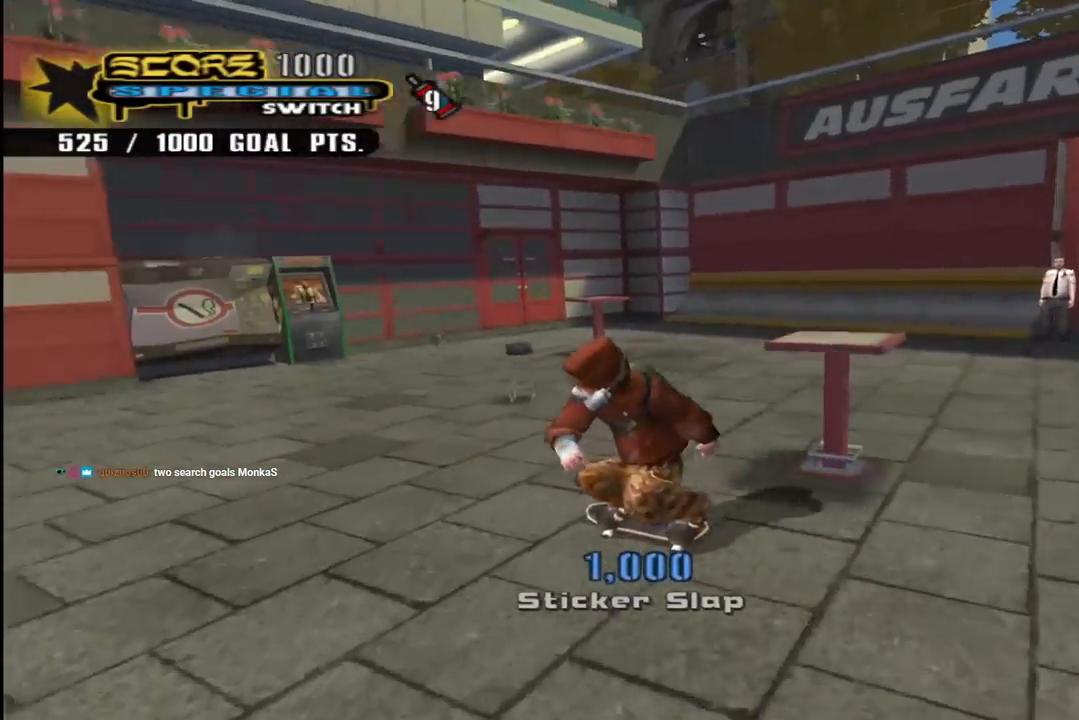
{"buttons": ["CROSS"], "left_stick": "center", "right_stick": "center", "events": [[183, "DPAD_LEFT", "up"], [283, "DPAD_DOWN", "down"], [283, "DPAD_RIGHT", "down"], [450, "DPAD_DOWN", "up"], [483, "DPAD_RIGHT", "up"]]}
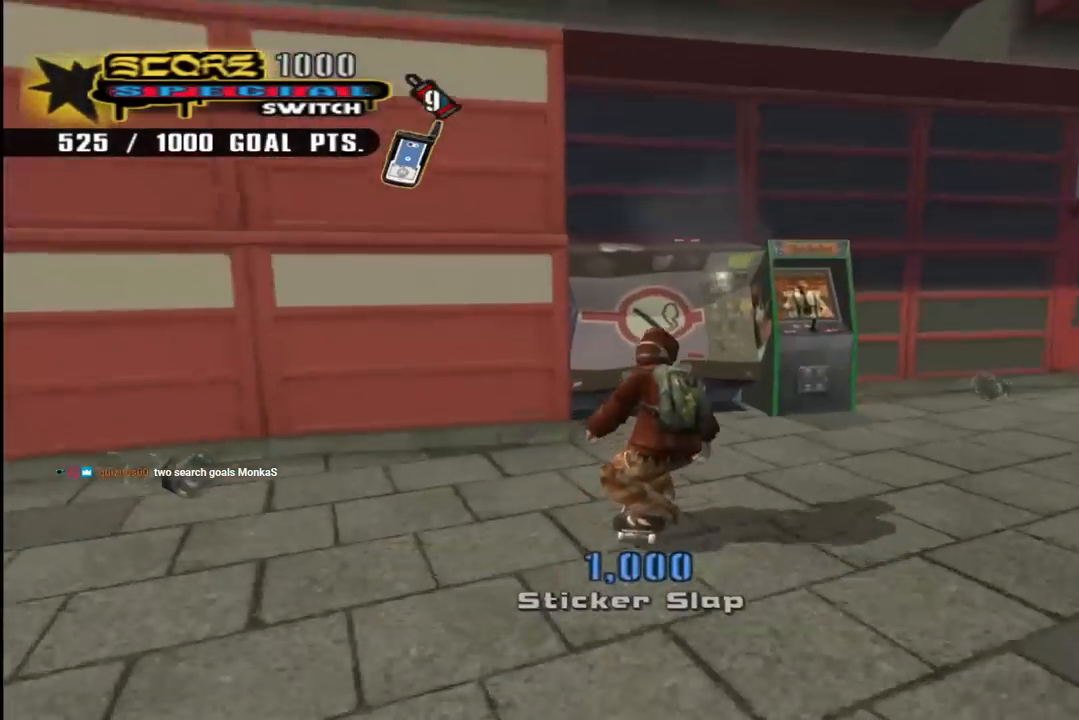
{"buttons": ["CROSS"], "left_stick": "center", "right_stick": "center", "events": [[67, "DPAD_RIGHT", "down"], [100, "DPAD_DOWN", "down"], [200, "DPAD_DOWN", "up"], [233, "CIRCLE", "down"], [233, "DPAD_RIGHT", "up"], [483, "CIRCLE", "up"]]}